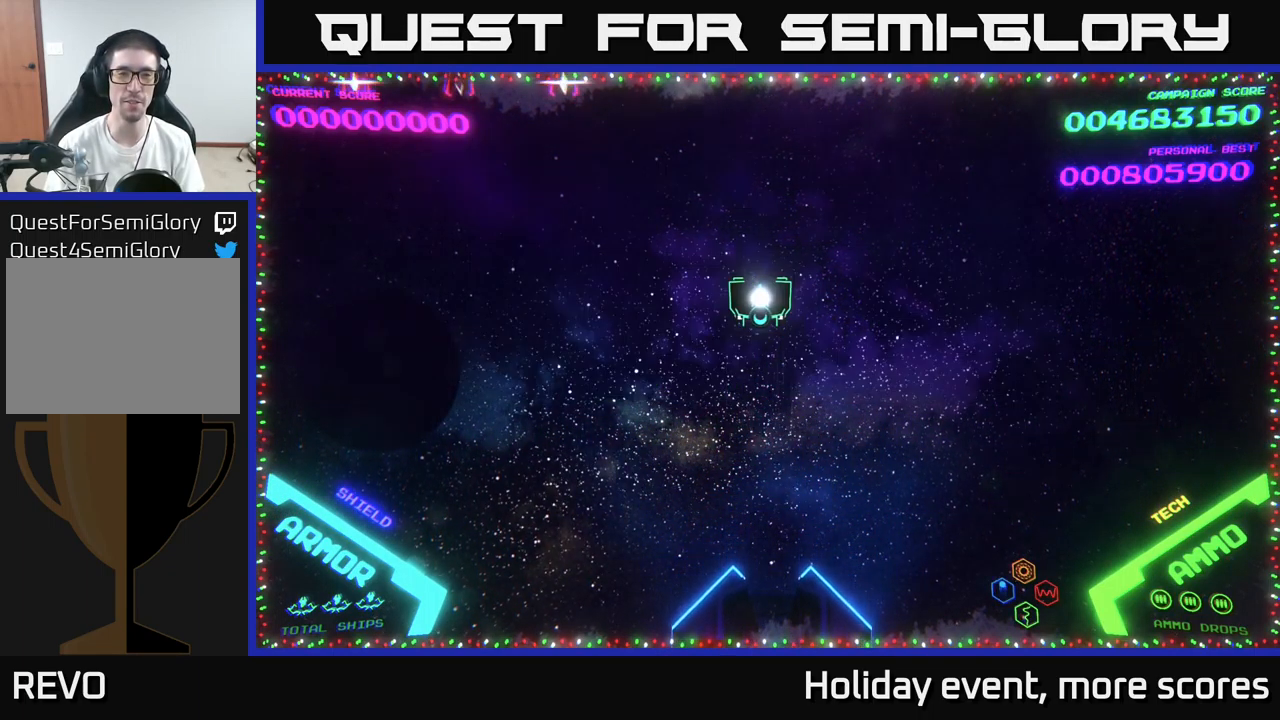
Gameplay with a controller (Xbox layout); each line is a JSON object with the inputs held at the frame after it. "events" lists button and stick changes between this image and that frame as [ms after this image, input, new state], when the widget could be followed in between.
{"buttons": [], "left_stick": "up", "right_stick": "center", "events": [[417, "left_stick", "up"]]}
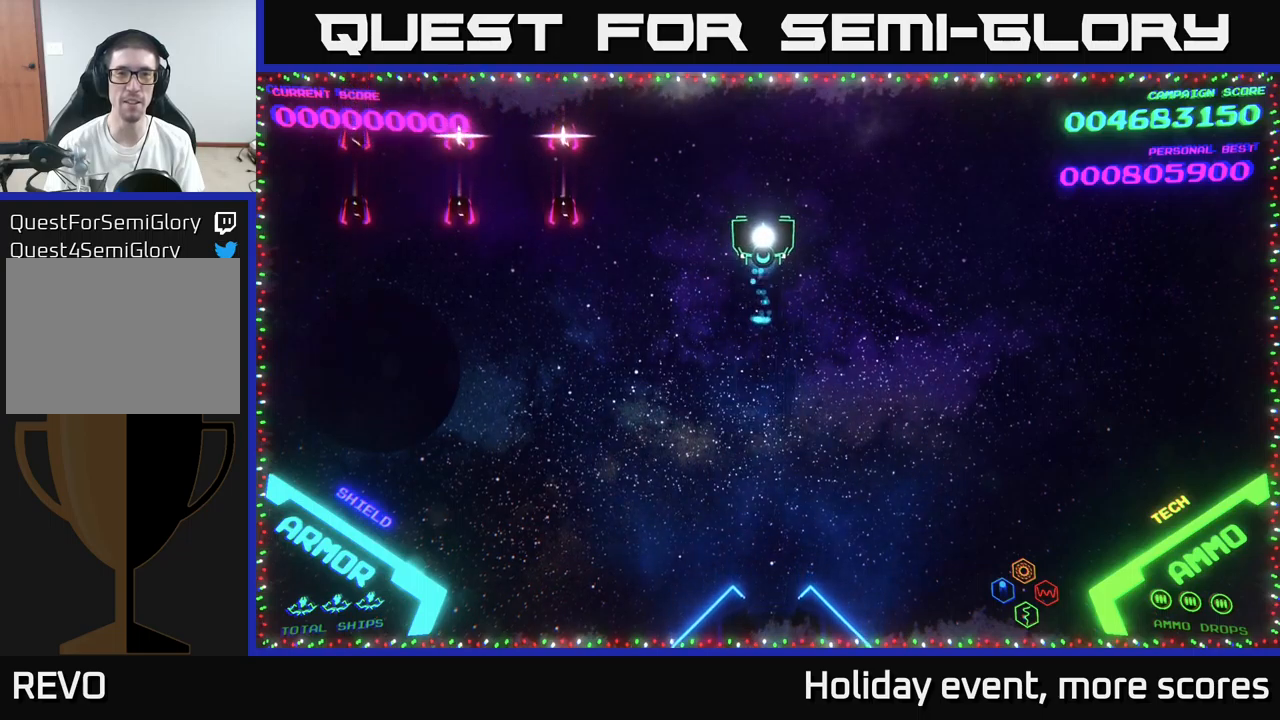
{"buttons": [], "left_stick": "up-left", "right_stick": "center", "events": [[284, "left_stick", "up-left"]]}
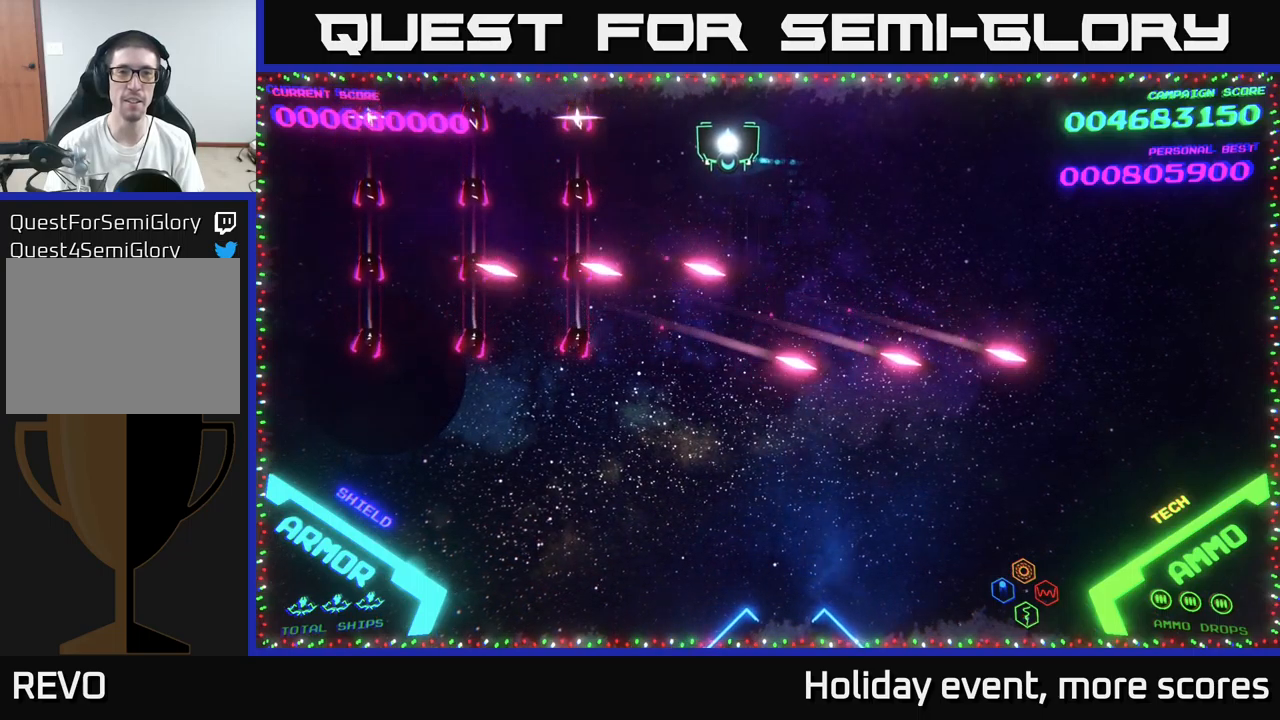
{"buttons": [], "left_stick": "center", "right_stick": "center", "events": [[17, "left_stick", "center"]]}
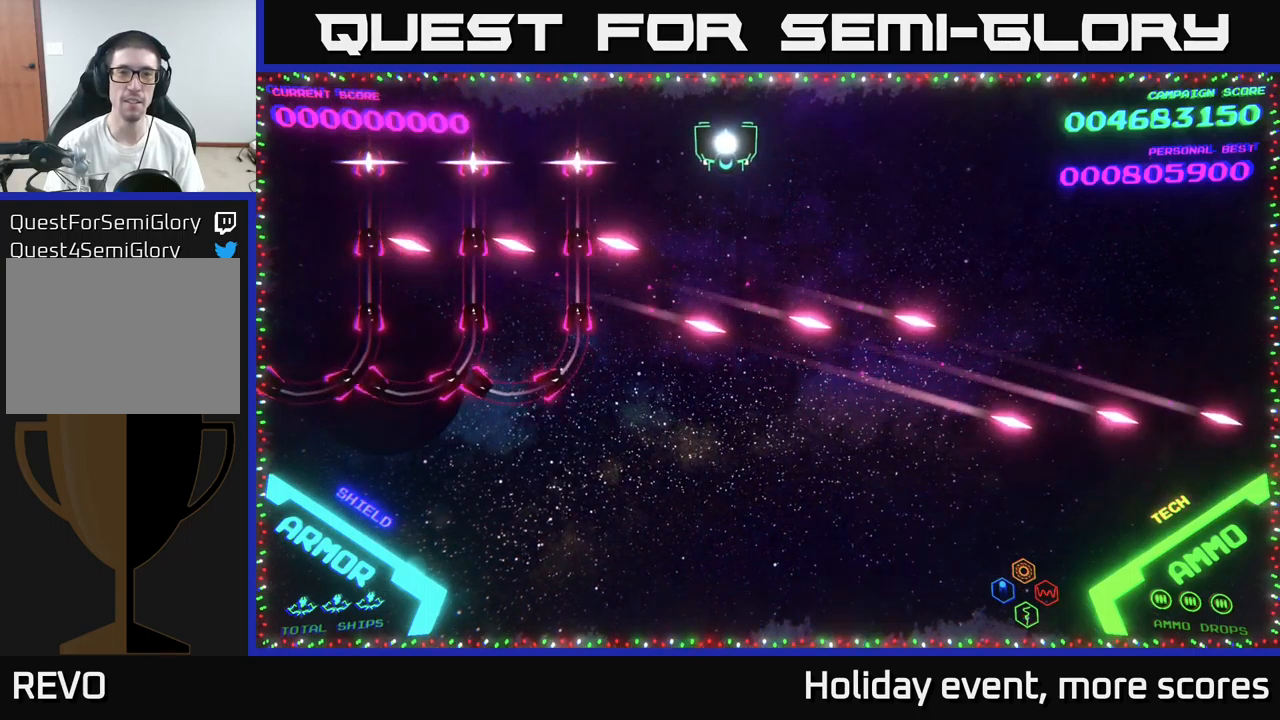
{"buttons": [], "left_stick": "center", "right_stick": "center", "events": [[134, "left_stick", "left"], [267, "left_stick", "center"]]}
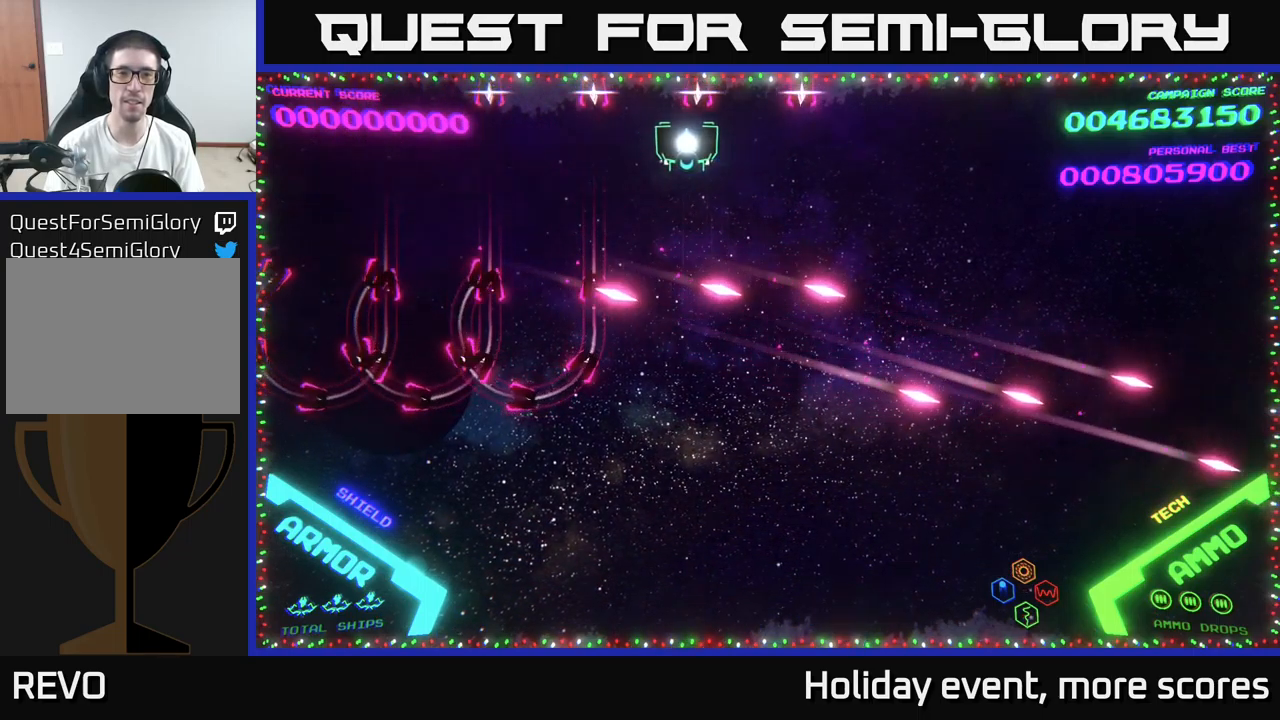
{"buttons": [], "left_stick": "center", "right_stick": "center", "events": []}
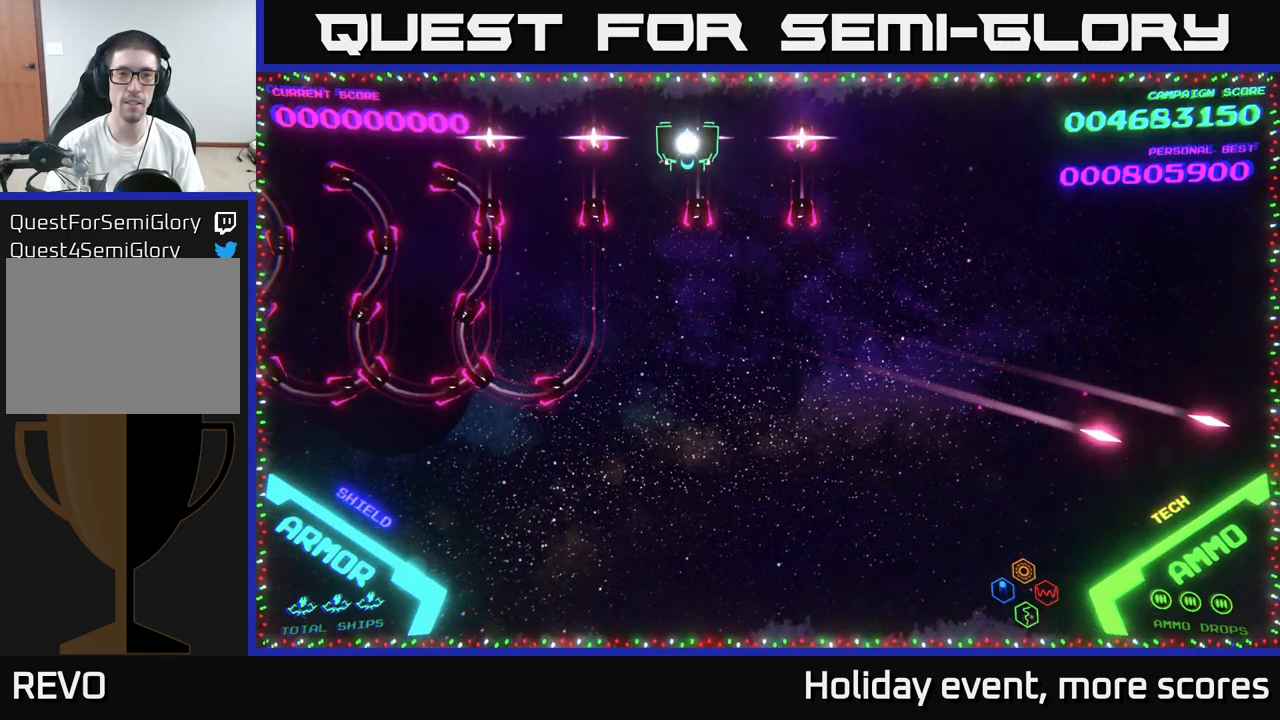
{"buttons": [], "left_stick": "left", "right_stick": "center", "events": [[100, "left_stick", "up-left"], [234, "left_stick", "center"], [450, "left_stick", "left"]]}
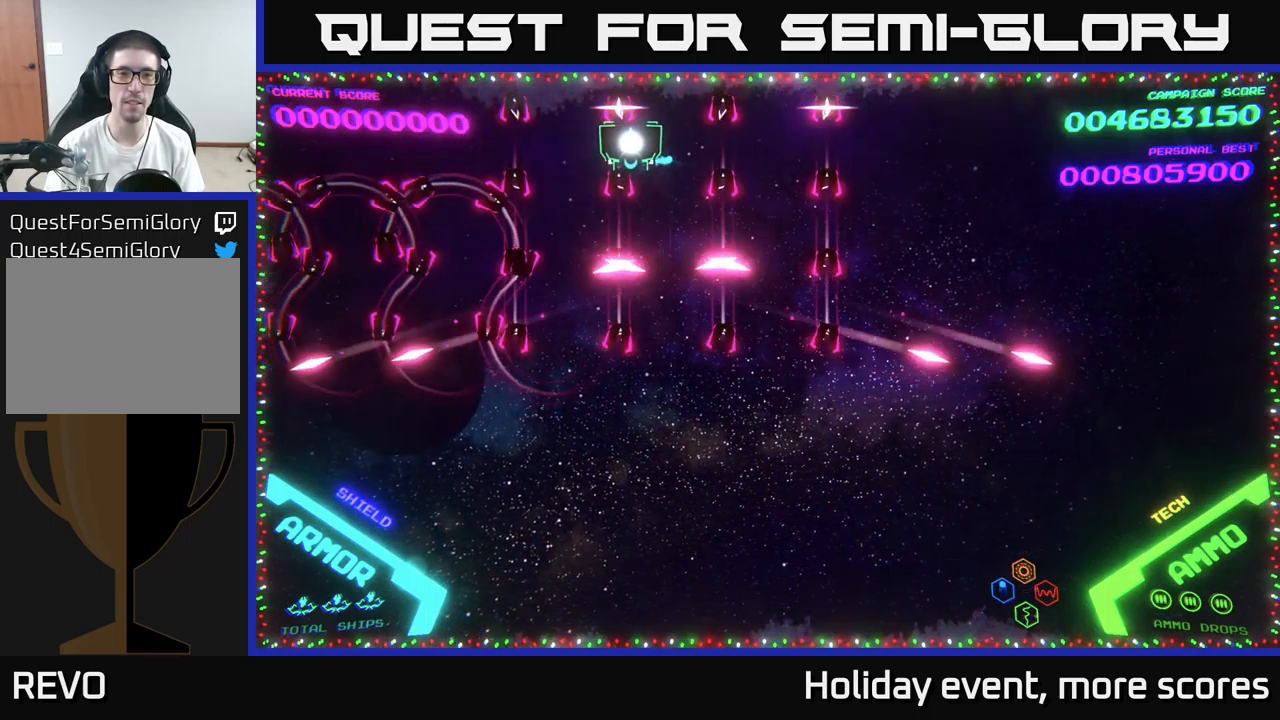
{"buttons": [], "left_stick": "center", "right_stick": "center", "events": [[134, "left_stick", "center"]]}
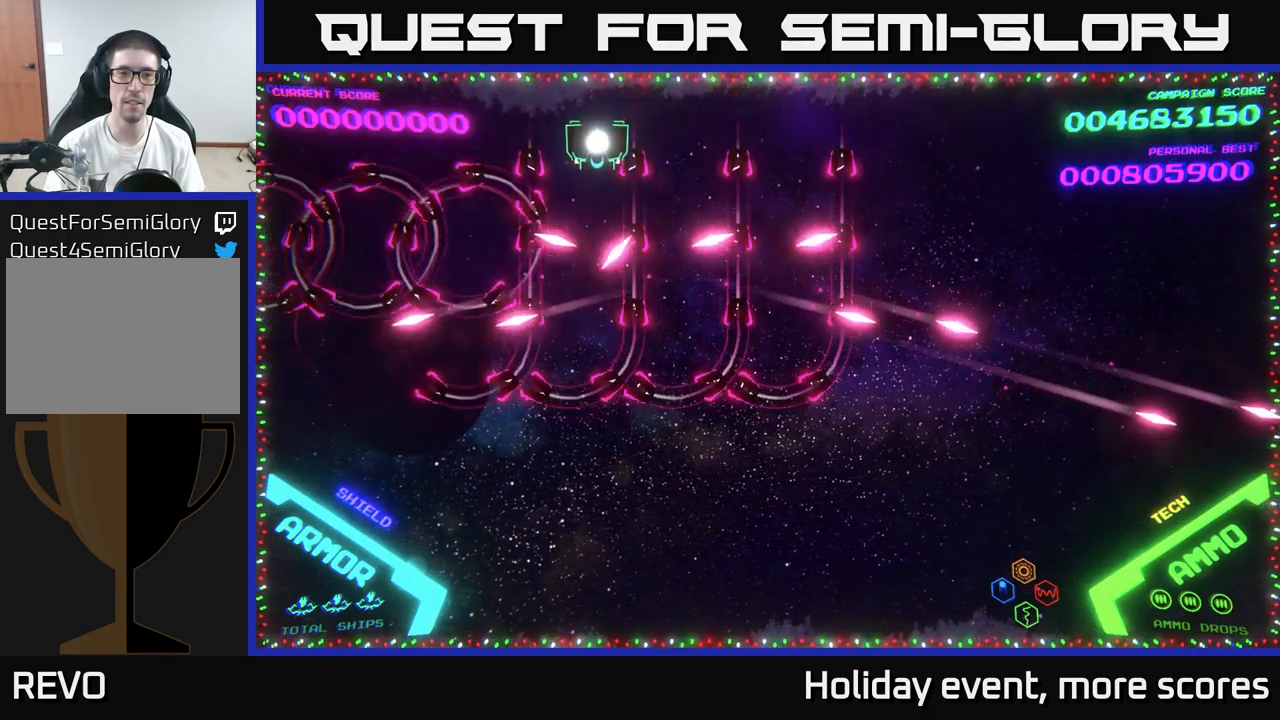
{"buttons": [], "left_stick": "center", "right_stick": "center", "events": []}
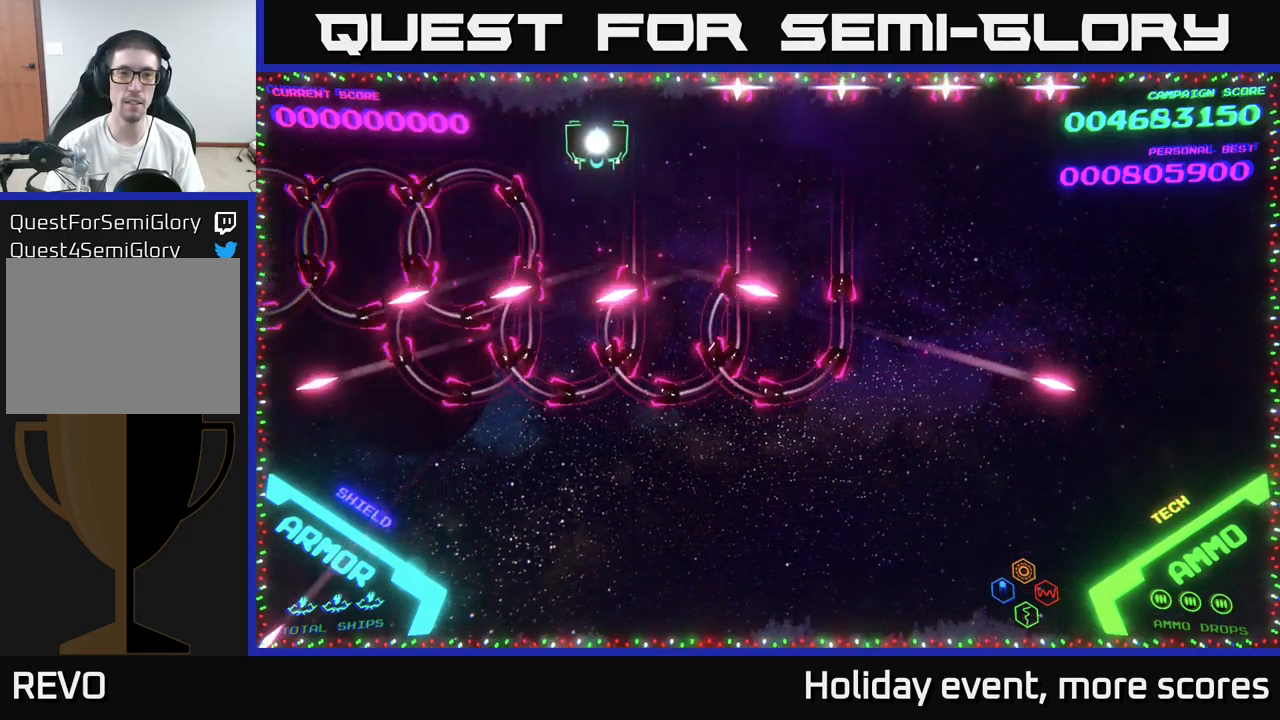
{"buttons": ["B"], "left_stick": "down", "right_stick": "center", "events": [[100, "B", "down"], [134, "left_stick", "down"]]}
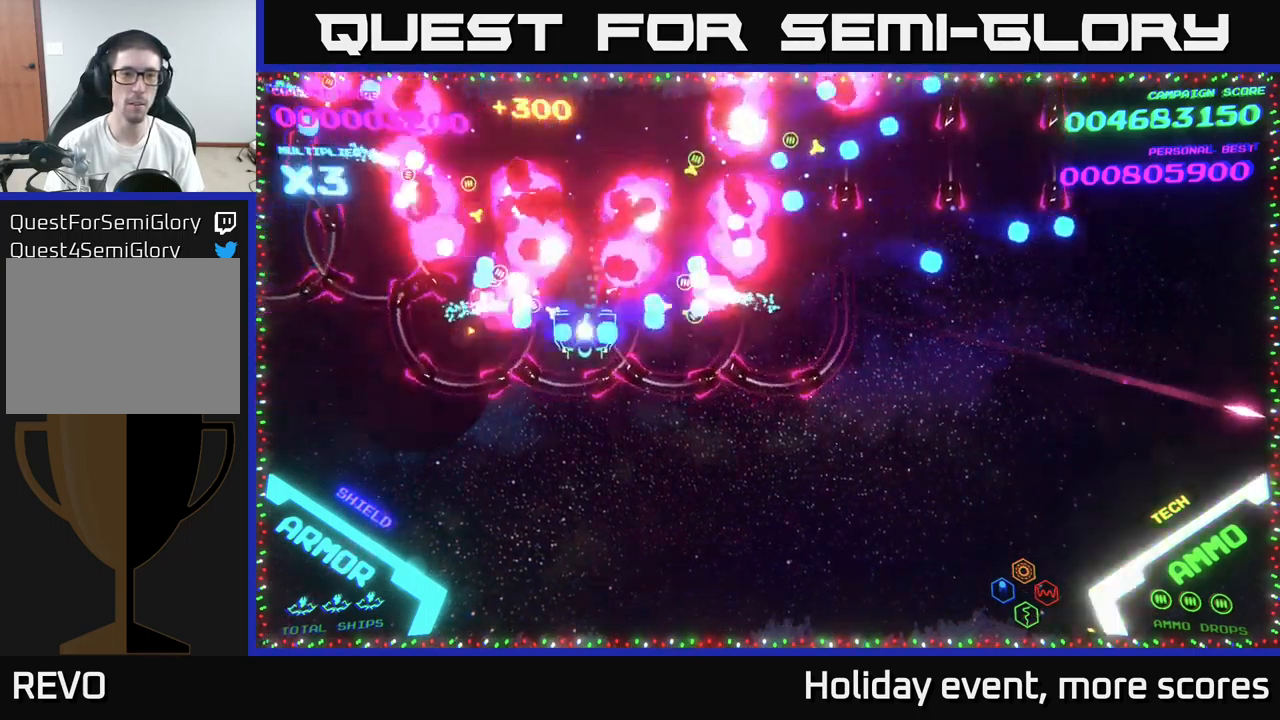
{"buttons": ["B"], "left_stick": "up", "right_stick": "center", "events": [[134, "B", "up"], [217, "left_stick", "up-left"], [317, "left_stick", "up"], [434, "B", "down"]]}
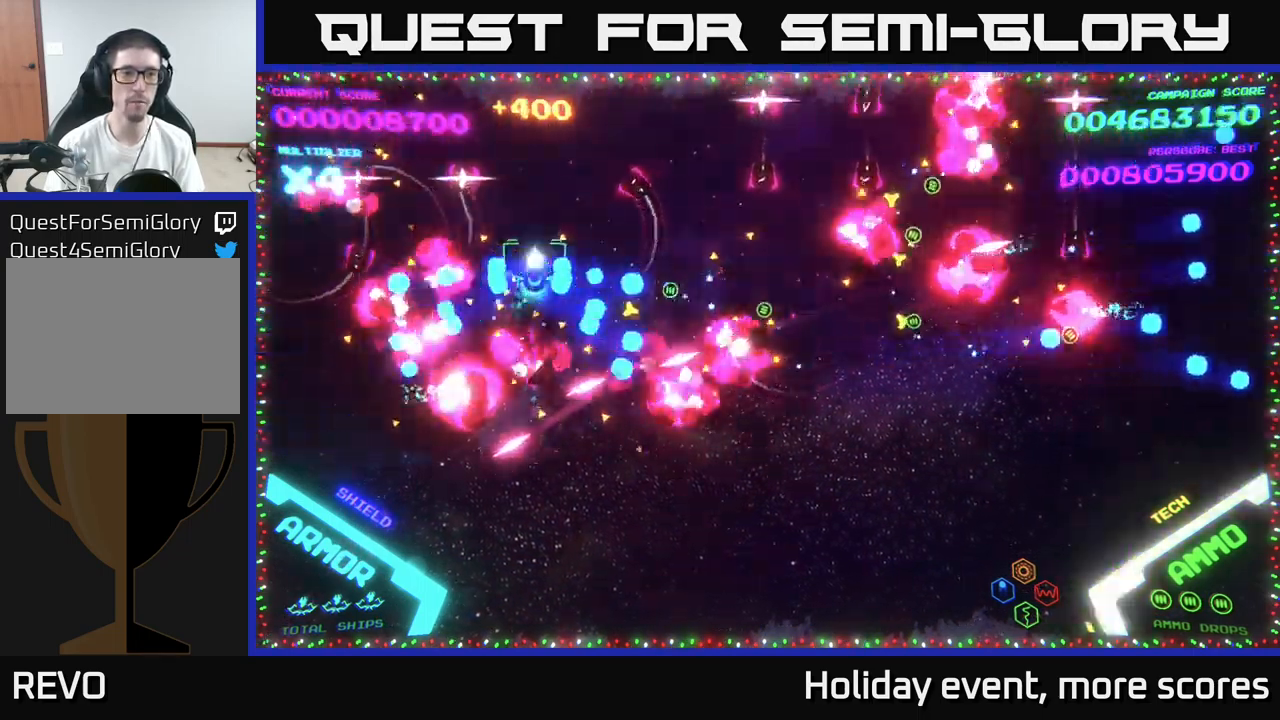
{"buttons": ["B"], "left_stick": "down", "right_stick": "center", "events": [[384, "B", "up"], [401, "left_stick", "right"], [434, "B", "down"], [467, "left_stick", "down"]]}
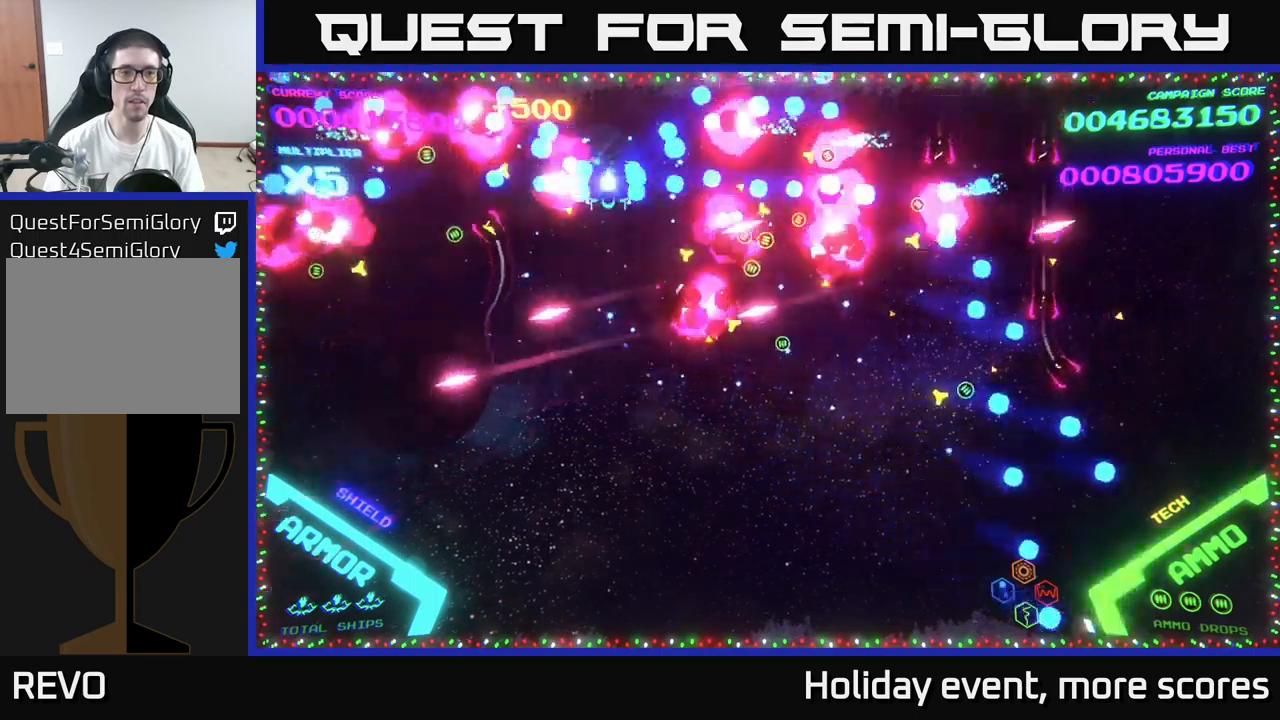
{"buttons": [], "left_stick": "down-right", "right_stick": "center", "events": [[33, "B", "up"], [467, "left_stick", "down-right"]]}
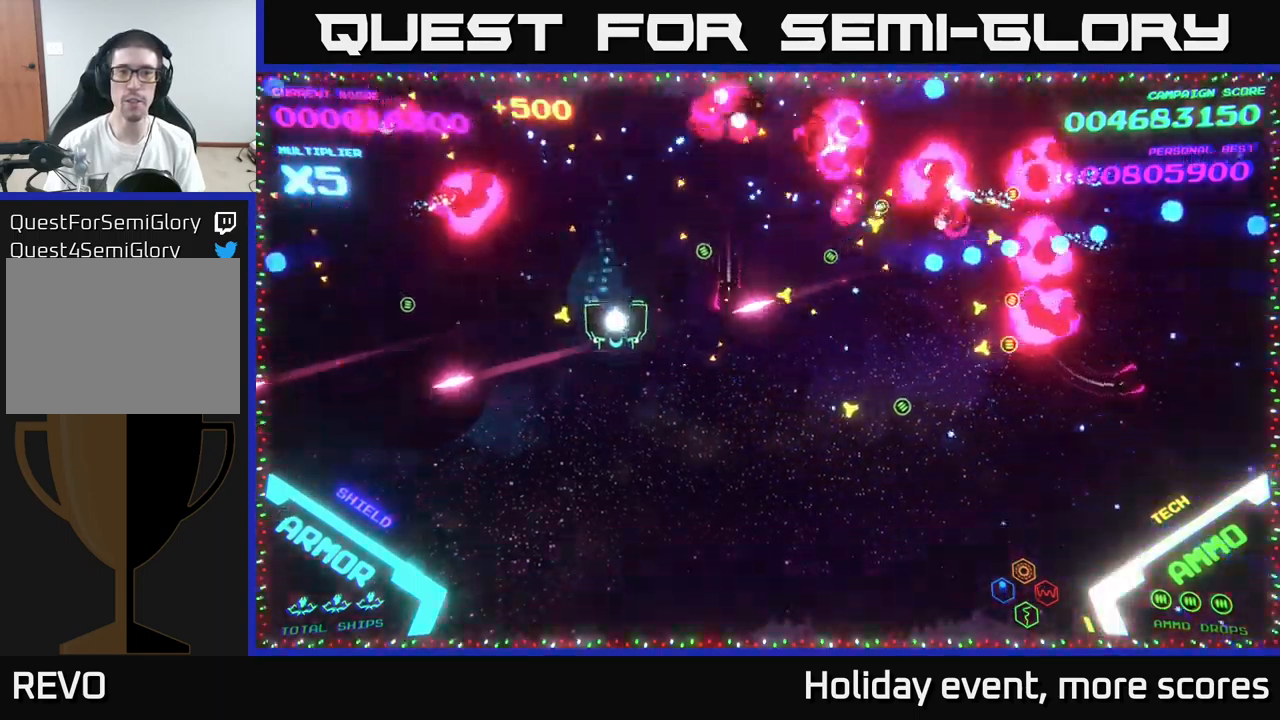
{"buttons": [], "left_stick": "left", "right_stick": "center", "events": [[467, "left_stick", "left"]]}
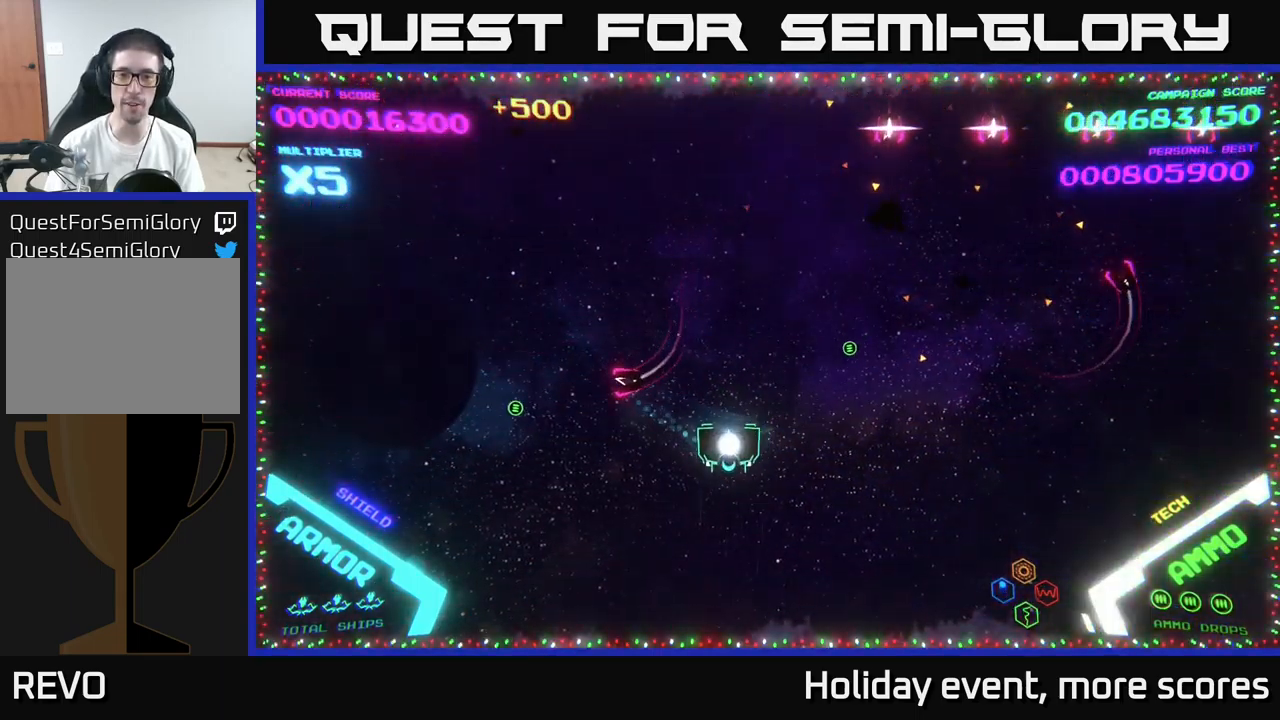
{"buttons": [], "left_stick": "up", "right_stick": "center", "events": [[17, "left_stick", "down-left"], [233, "left_stick", "up"]]}
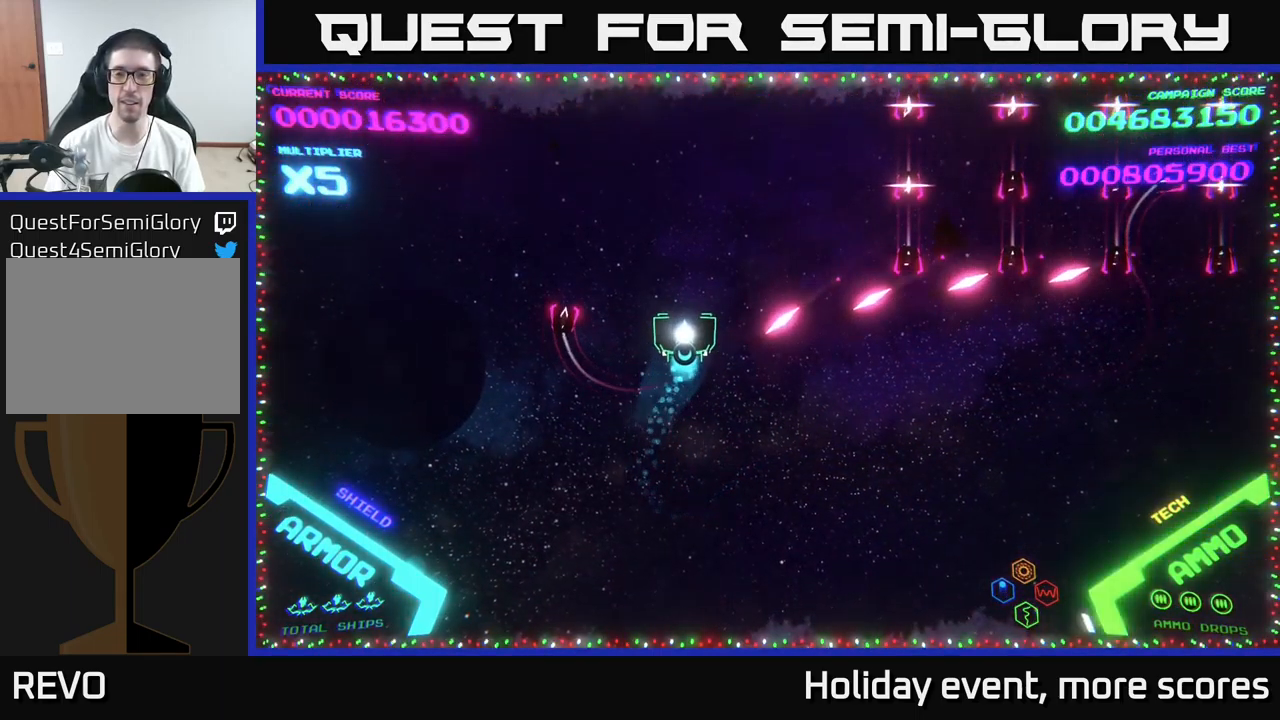
{"buttons": [], "left_stick": "up-right", "right_stick": "center", "events": [[117, "left_stick", "up-right"]]}
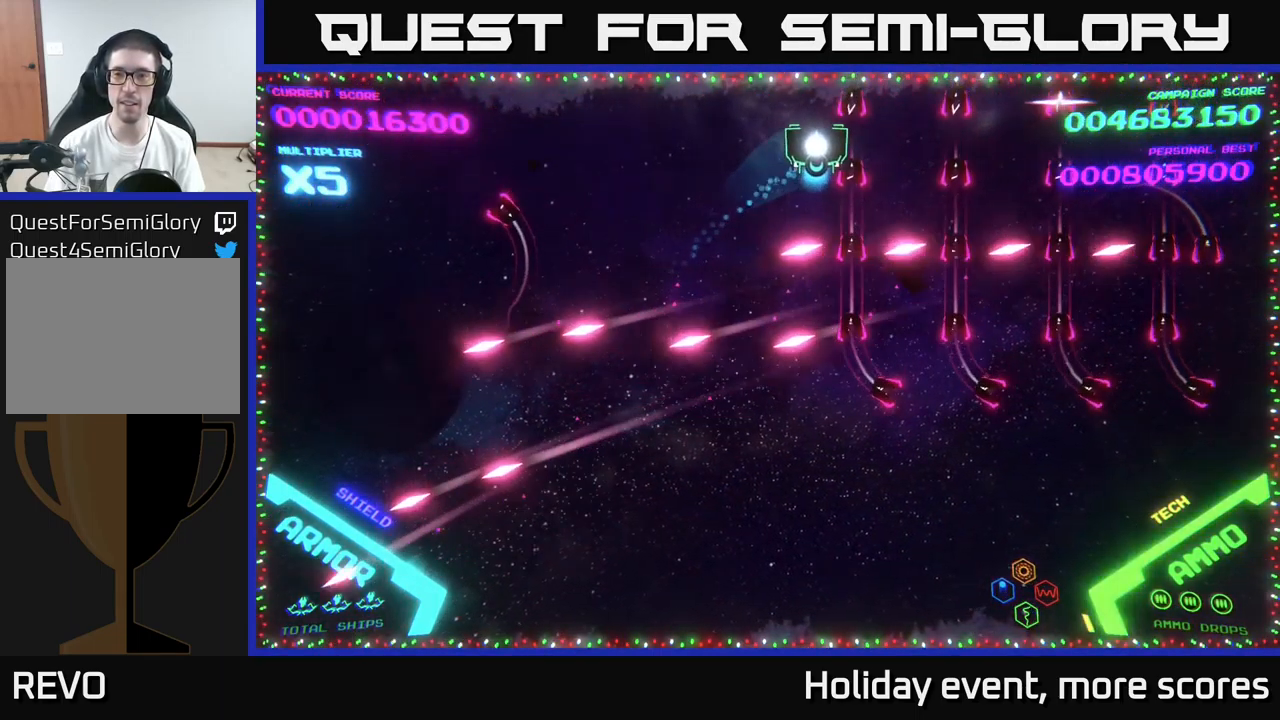
{"buttons": [], "left_stick": "left", "right_stick": "center", "events": [[433, "left_stick", "left"]]}
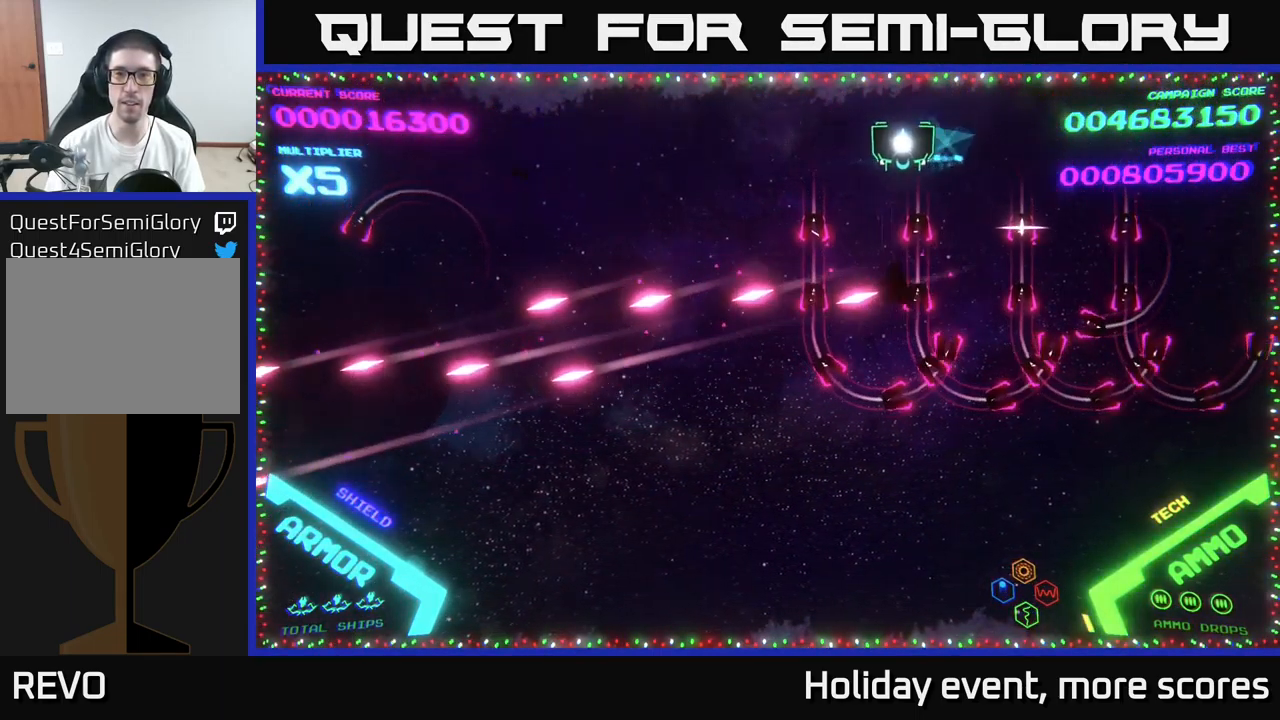
{"buttons": [], "left_stick": "center", "right_stick": "center", "events": [[217, "left_stick", "center"]]}
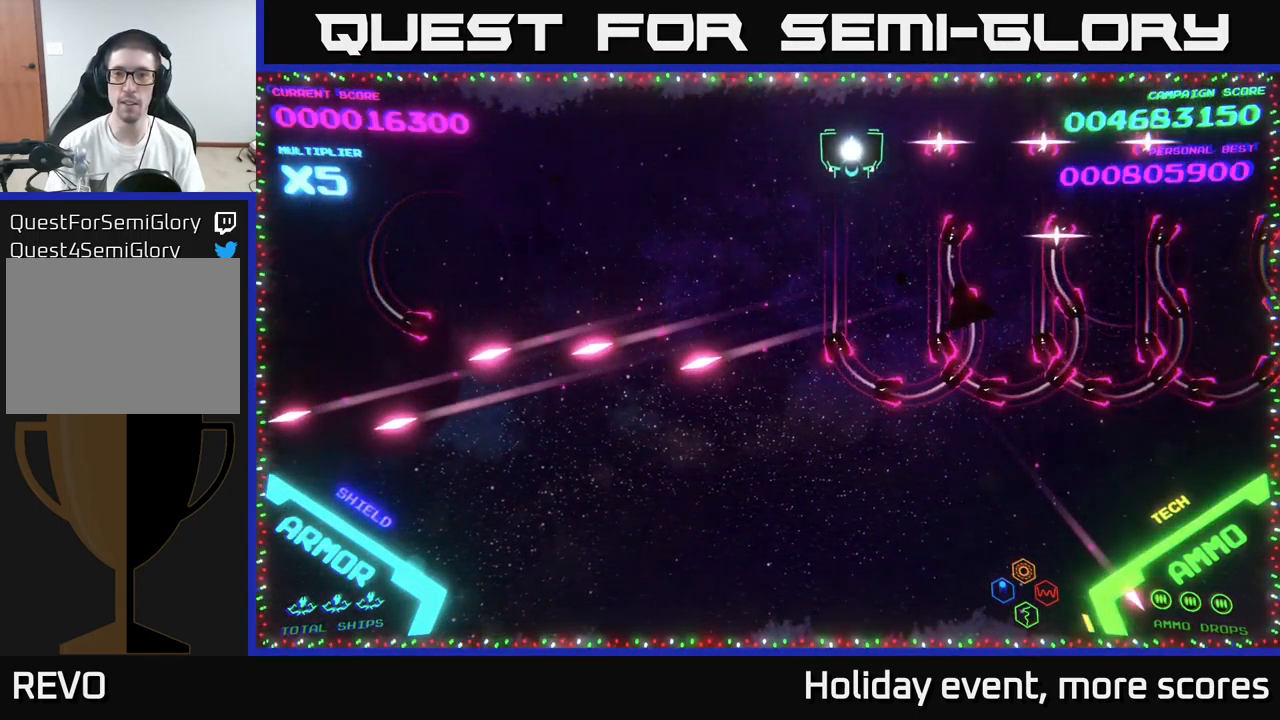
{"buttons": [], "left_stick": "up-left", "right_stick": "center", "events": [[133, "left_stick", "left"], [483, "left_stick", "up-left"]]}
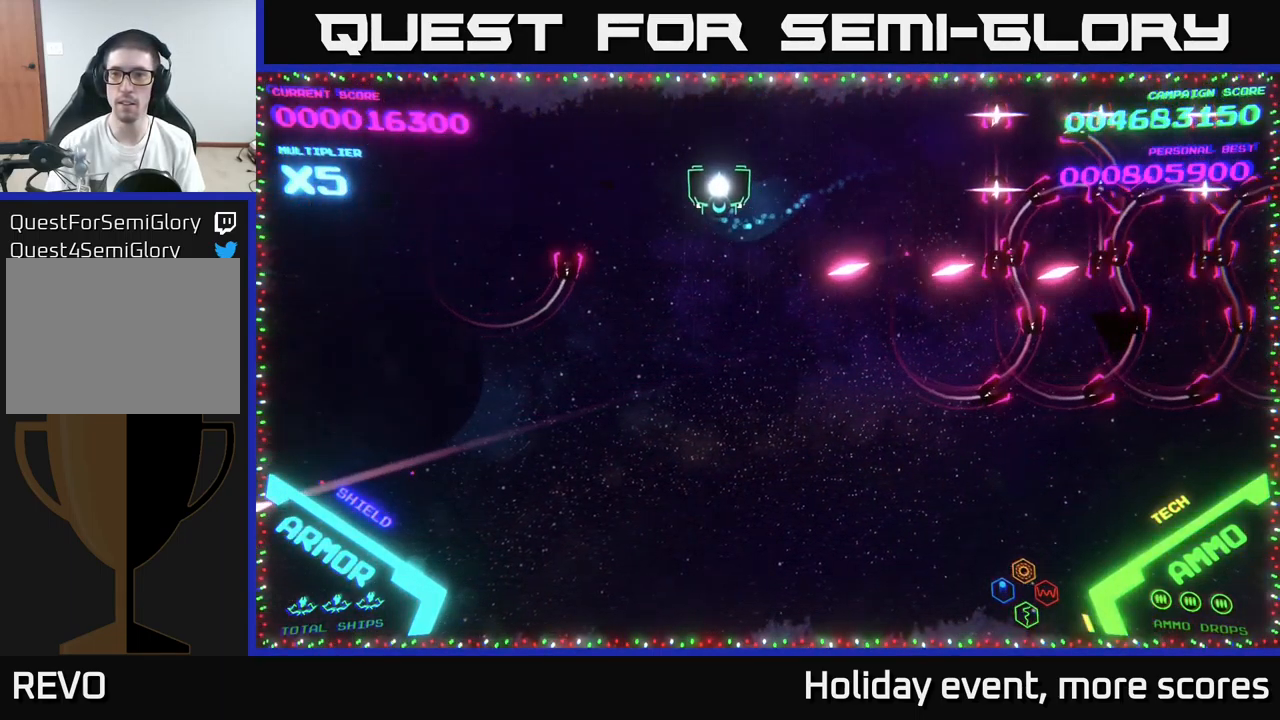
{"buttons": [], "left_stick": "up-right", "right_stick": "center", "events": [[33, "left_stick", "up"], [133, "left_stick", "up-right"]]}
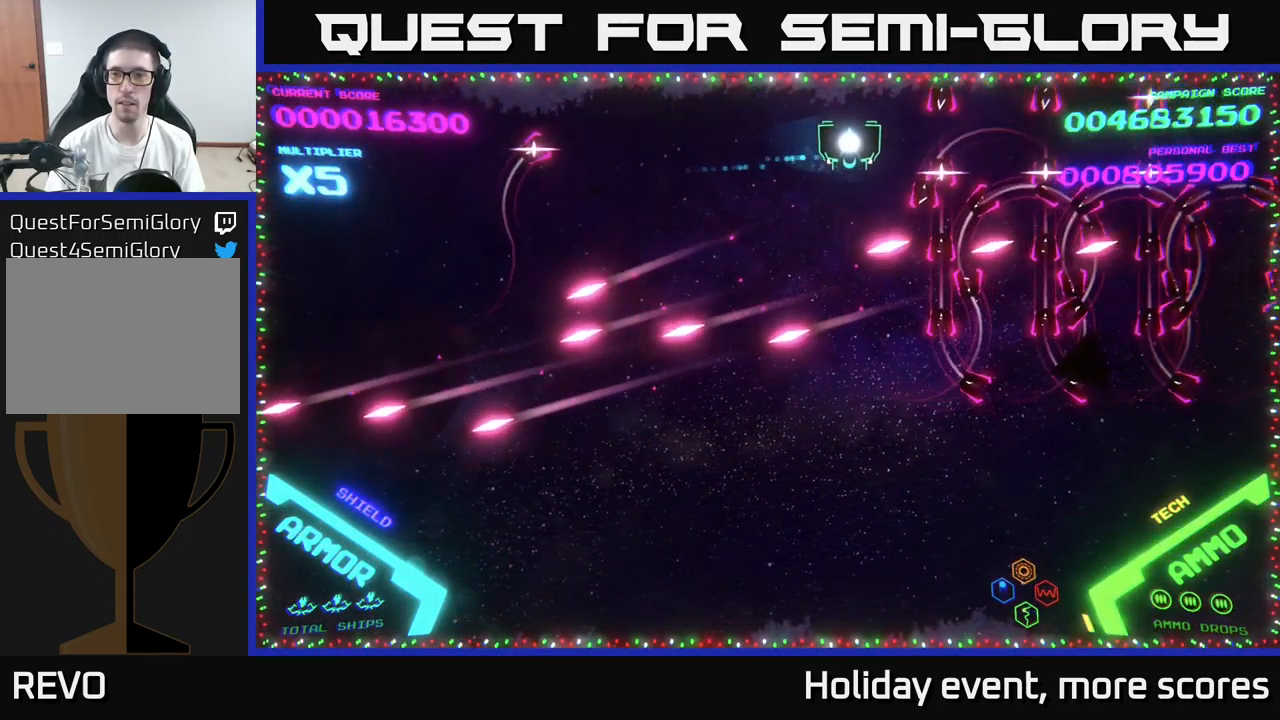
{"buttons": [], "left_stick": "up-right", "right_stick": "center", "events": []}
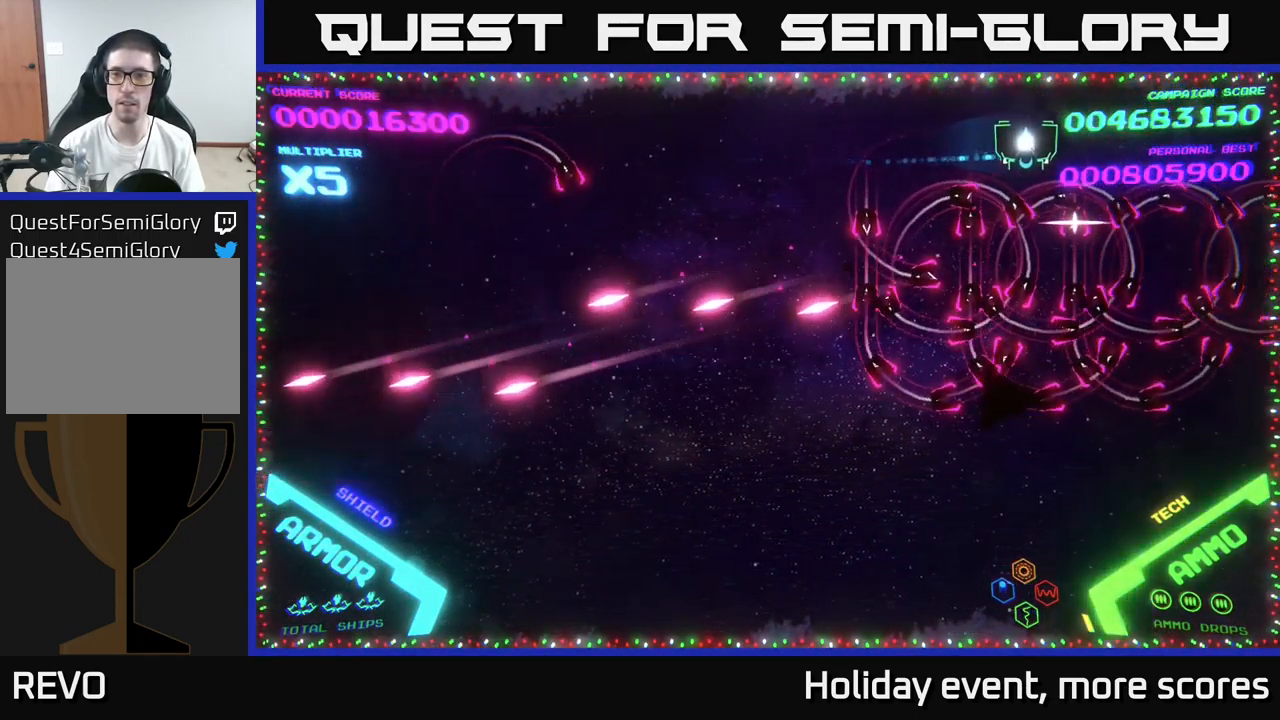
{"buttons": ["B"], "left_stick": "down", "right_stick": "center", "events": [[167, "left_stick", "down"], [200, "B", "down"]]}
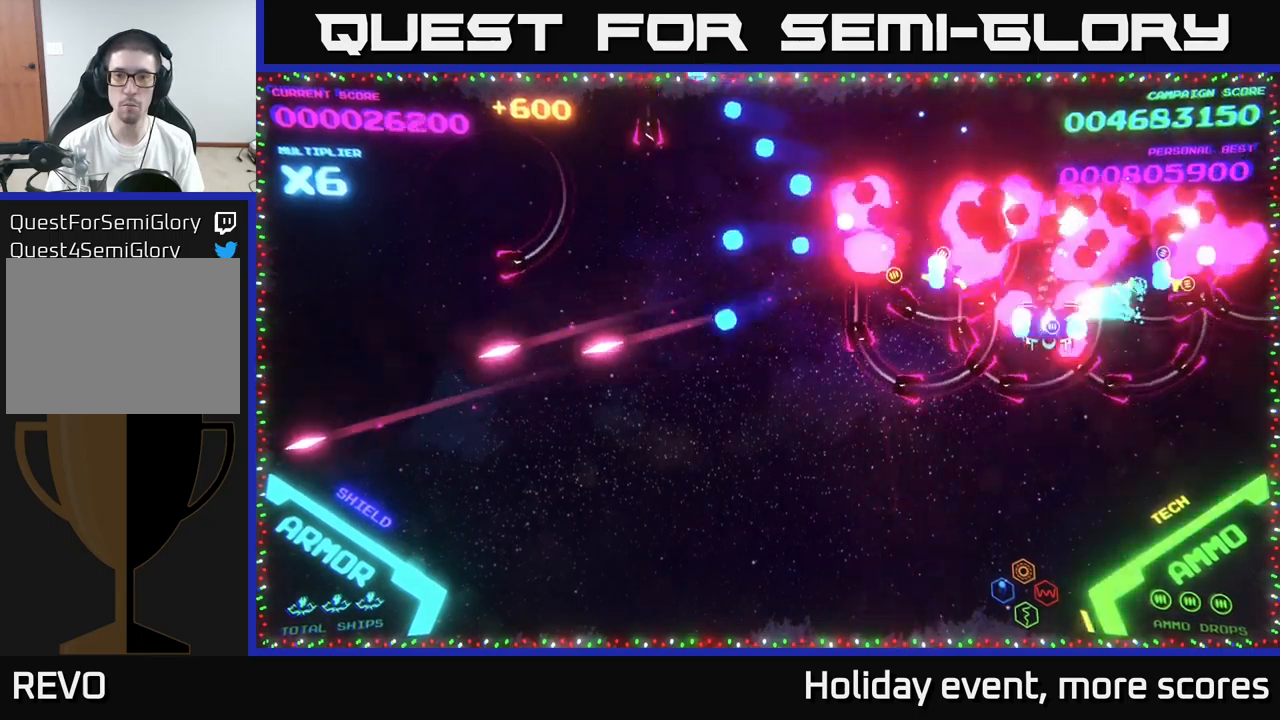
{"buttons": ["B"], "left_stick": "up-left", "right_stick": "center", "events": [[167, "left_stick", "left"], [200, "B", "up"], [217, "left_stick", "up"], [283, "B", "down"], [367, "B", "up"], [433, "left_stick", "up-left"], [483, "B", "down"]]}
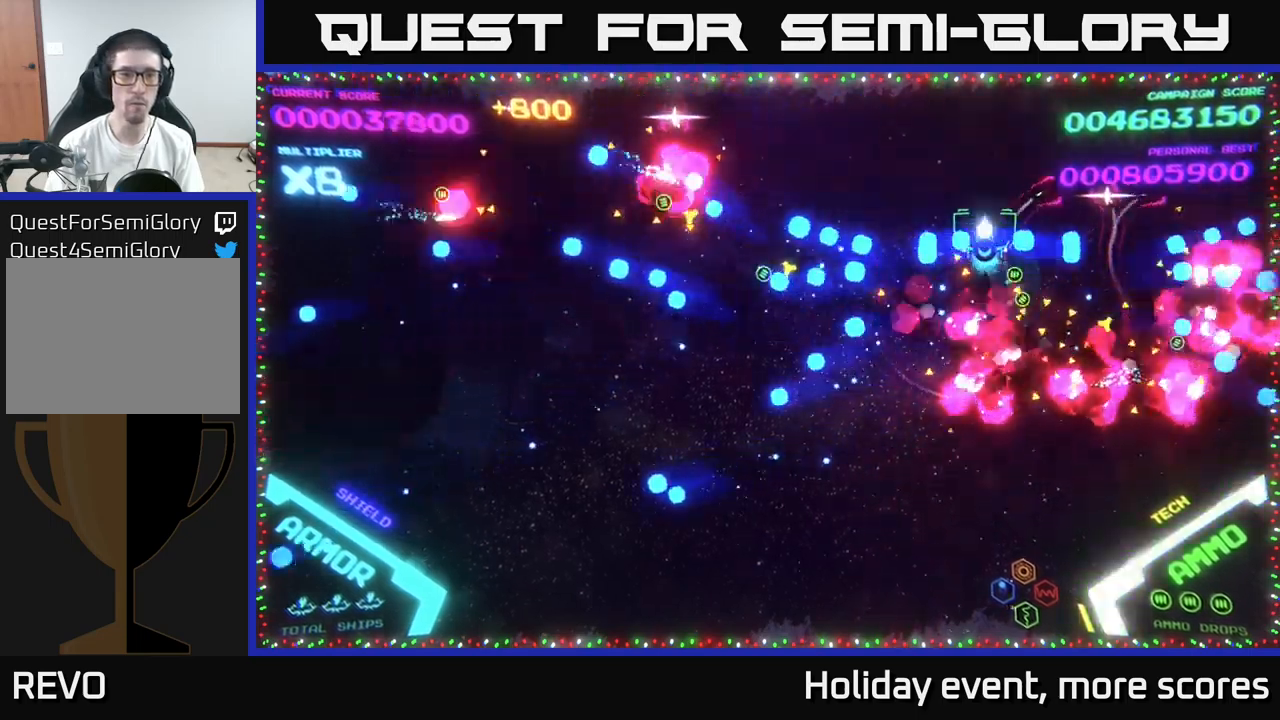
{"buttons": [], "left_stick": "down", "right_stick": "center", "events": [[50, "B", "up"], [117, "B", "down"], [183, "left_stick", "down-left"], [250, "B", "up"], [317, "left_stick", "down"]]}
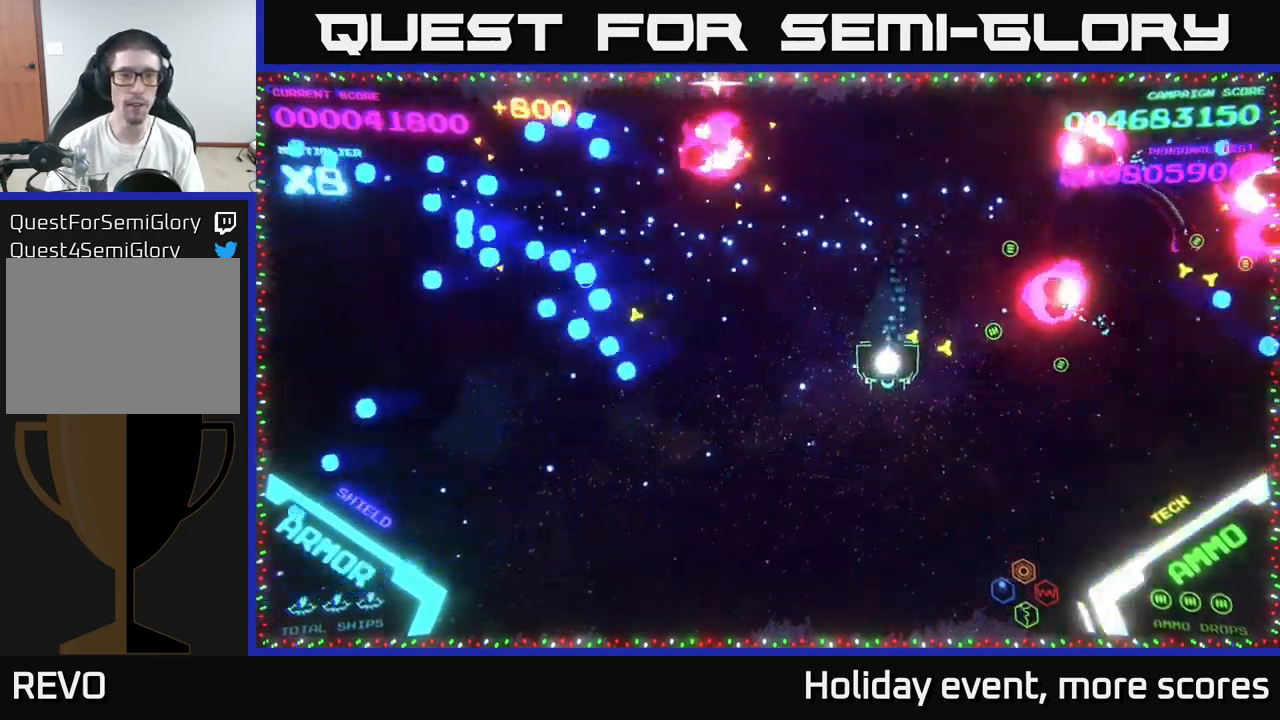
{"buttons": [], "left_stick": "right", "right_stick": "center", "events": [[50, "left_stick", "down-right"], [467, "left_stick", "right"]]}
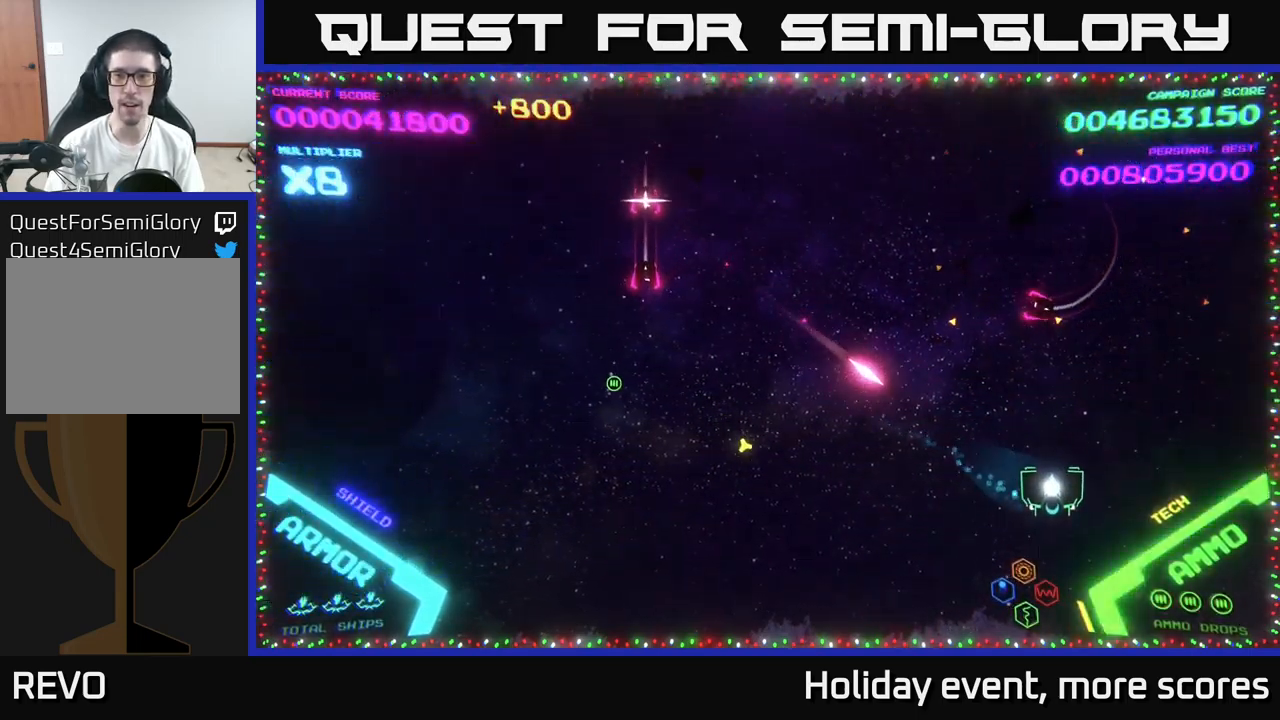
{"buttons": [], "left_stick": "up", "right_stick": "center", "events": [[133, "left_stick", "up-right"], [300, "left_stick", "up"]]}
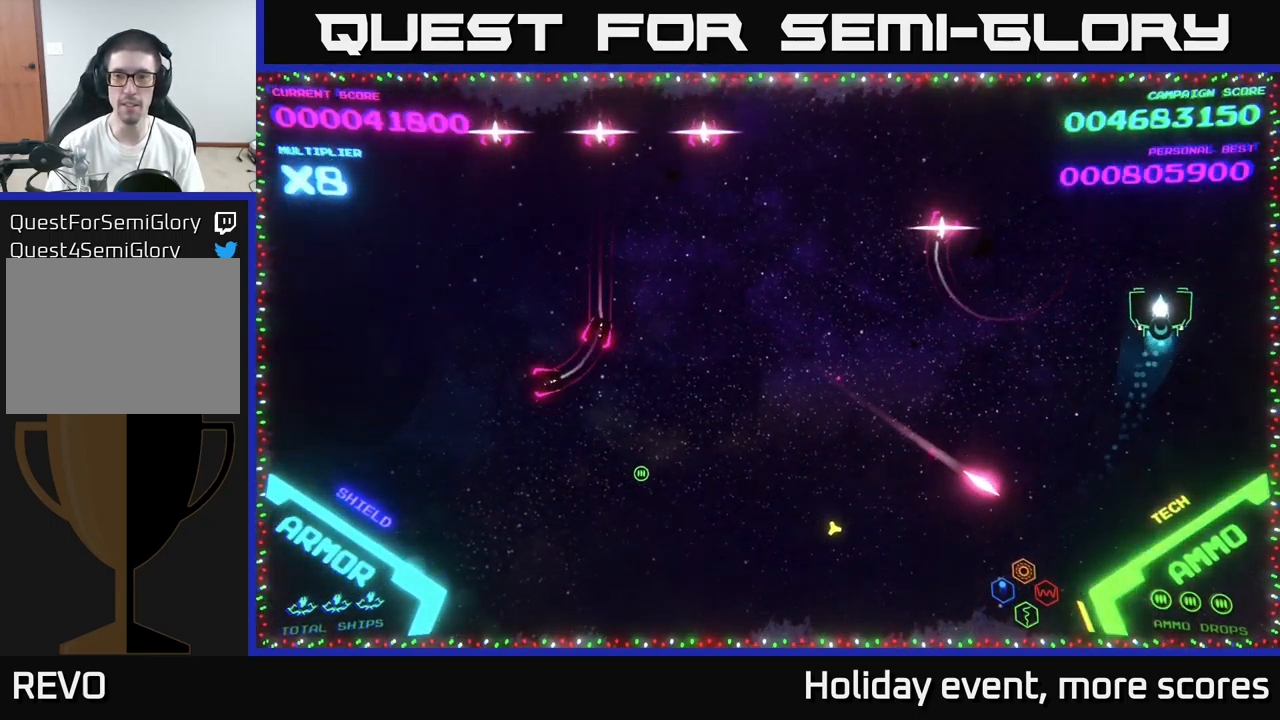
{"buttons": [], "left_stick": "left", "right_stick": "center", "events": [[83, "left_stick", "up-left"], [267, "left_stick", "left"]]}
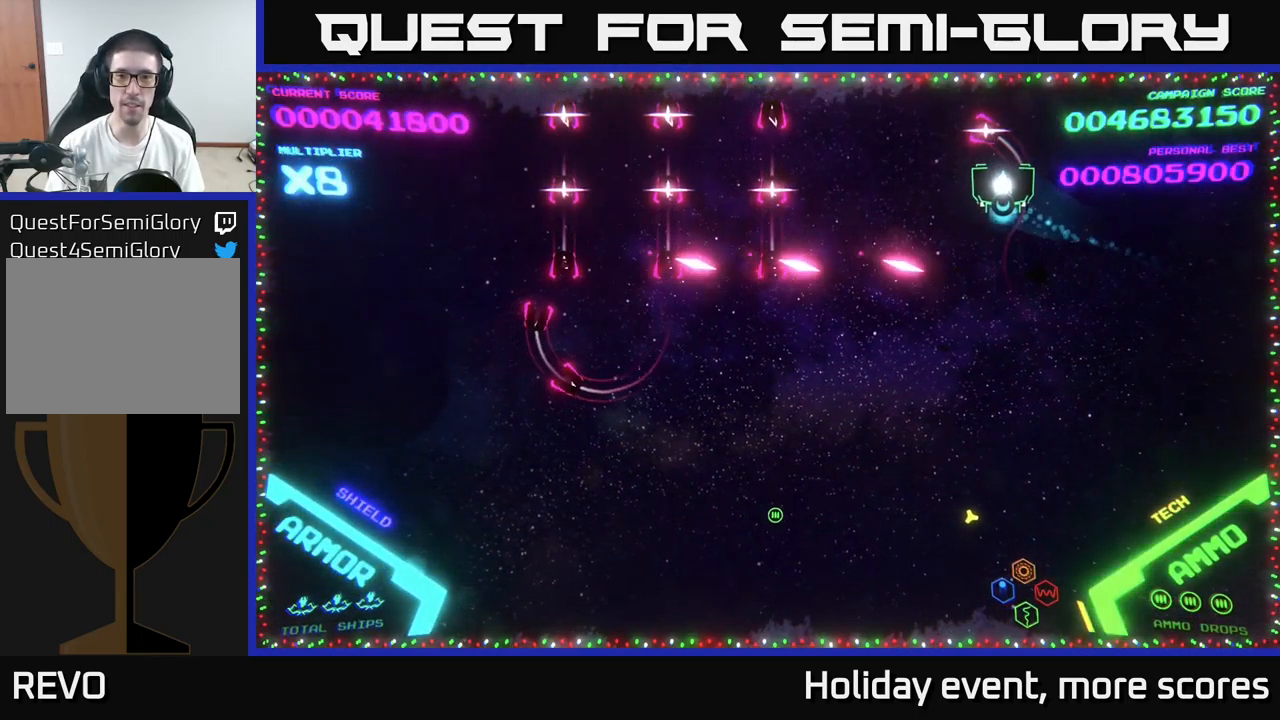
{"buttons": [], "left_stick": "up-left", "right_stick": "center", "events": [[433, "left_stick", "up-left"]]}
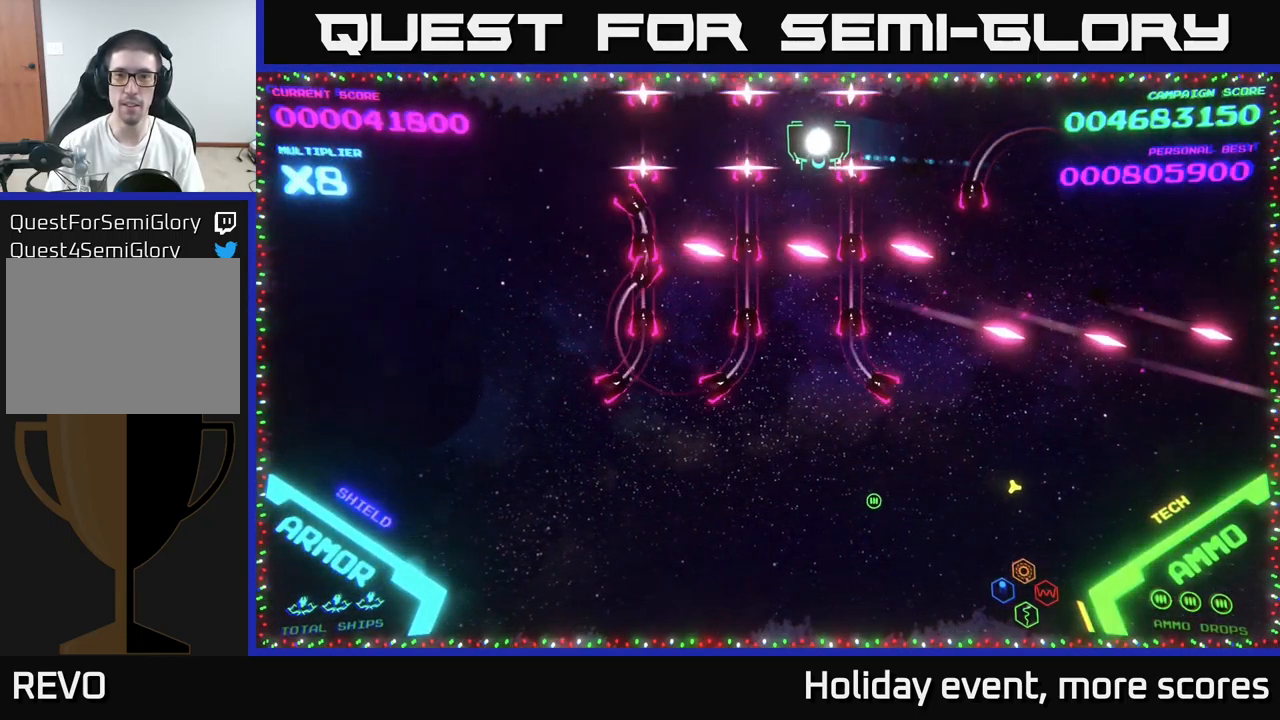
{"buttons": [], "left_stick": "center", "right_stick": "center", "events": [[250, "left_stick", "center"]]}